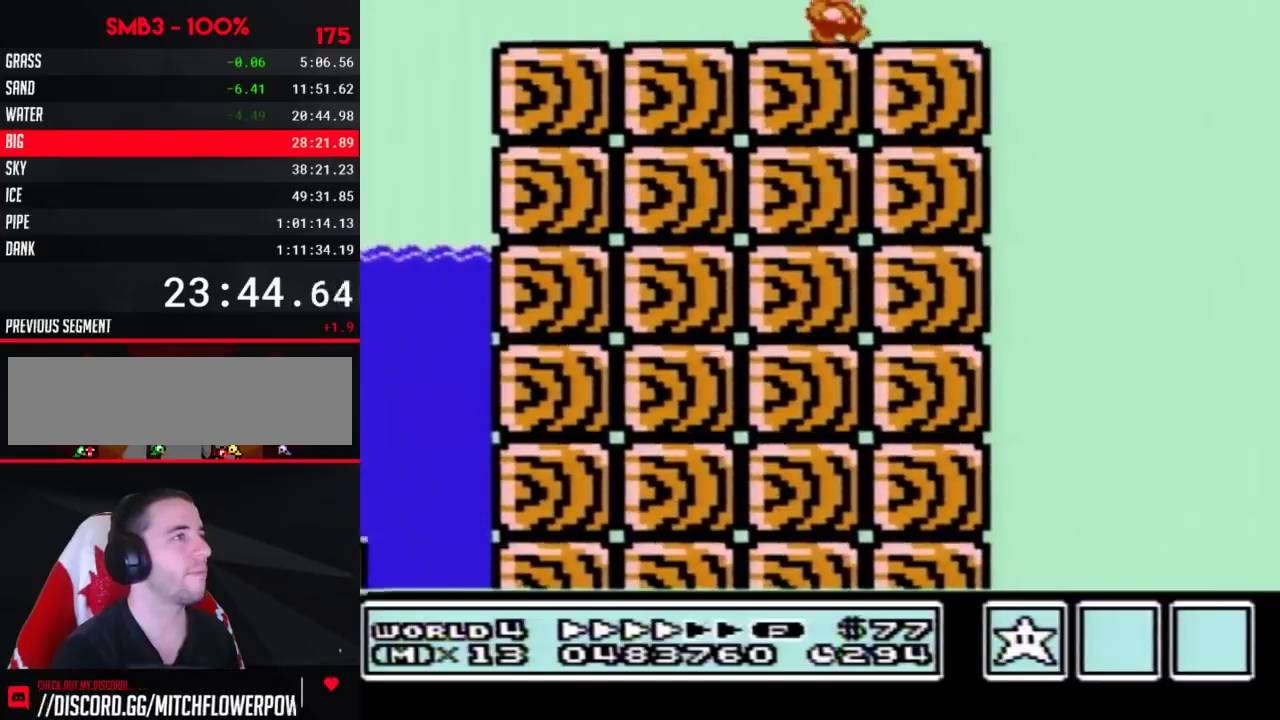
Gameplay with a controller (Nintendo layout); each line is a JSON object with the inputs held at the frame after it. "events" lists button and stick changes between this image and that frame as [ms after this image, input, new state], when the widget could be followed in between. Not read: L3 R3.
{"buttons": ["A", "B", "DPAD_RIGHT"], "events": [[333, "A", "down"]]}
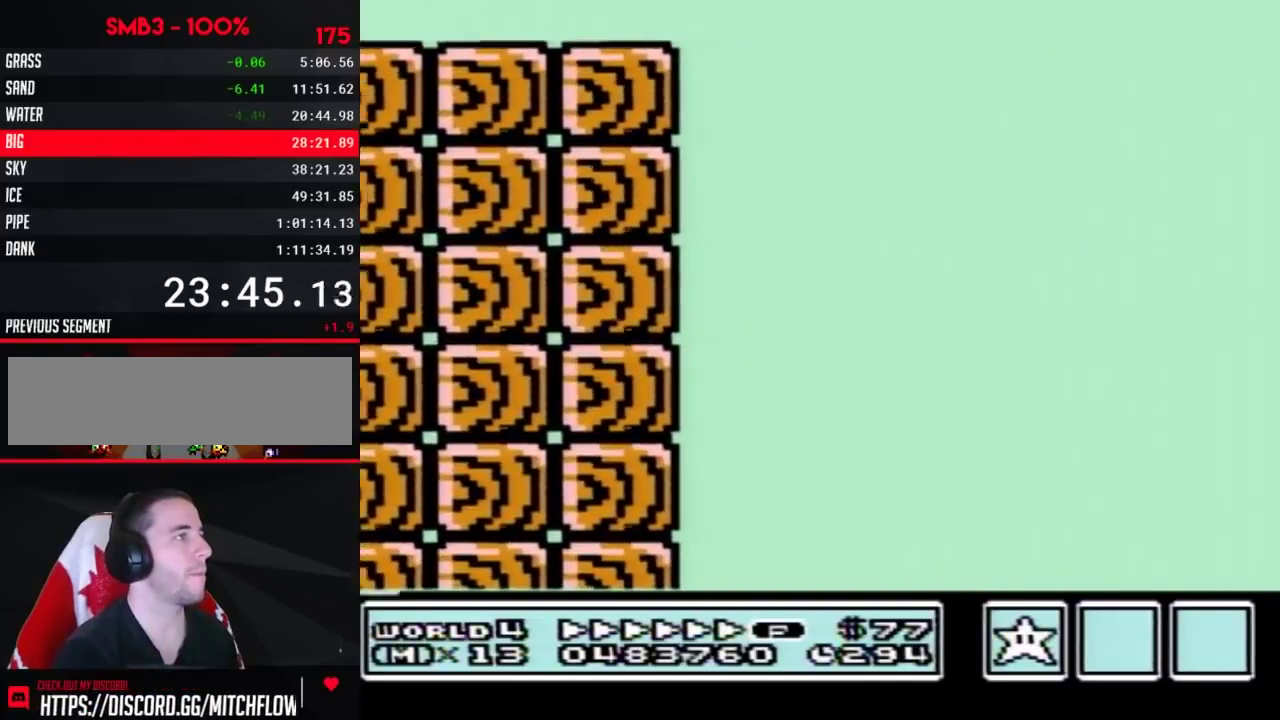
{"buttons": ["A", "B", "DPAD_RIGHT"], "events": []}
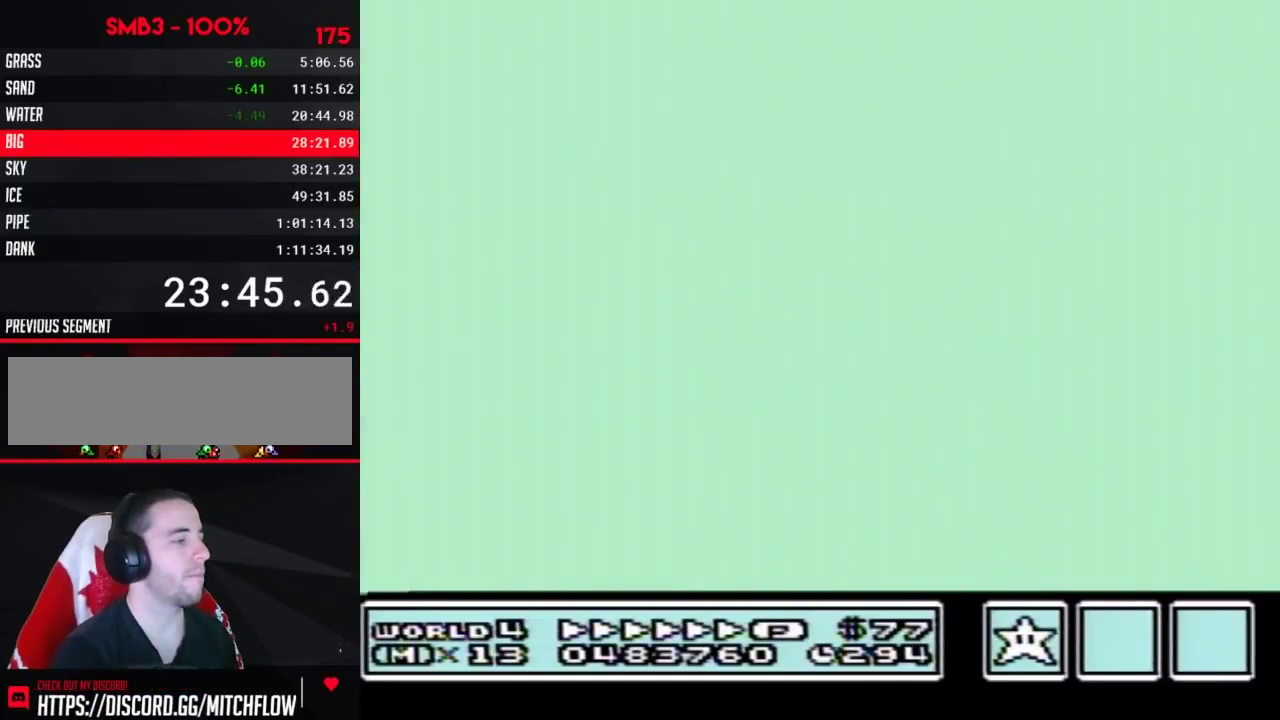
{"buttons": ["A", "B", "DPAD_RIGHT"], "events": []}
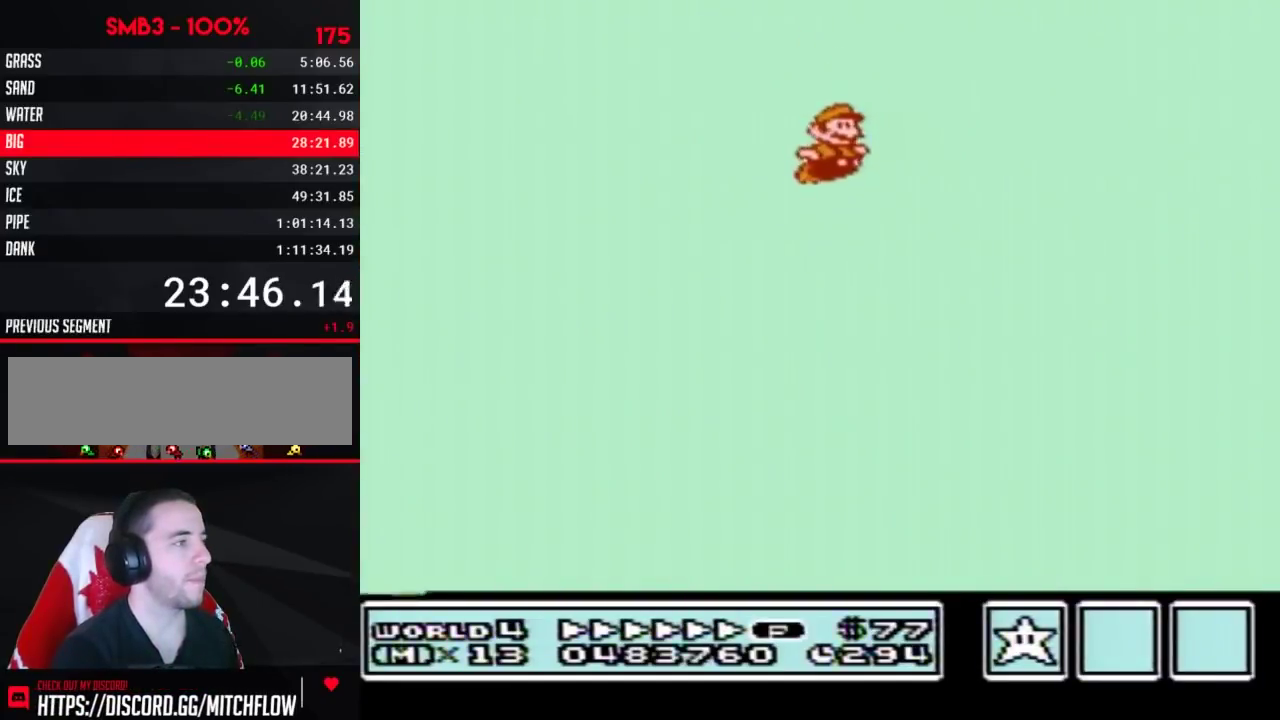
{"buttons": ["A", "B", "DPAD_RIGHT"], "events": []}
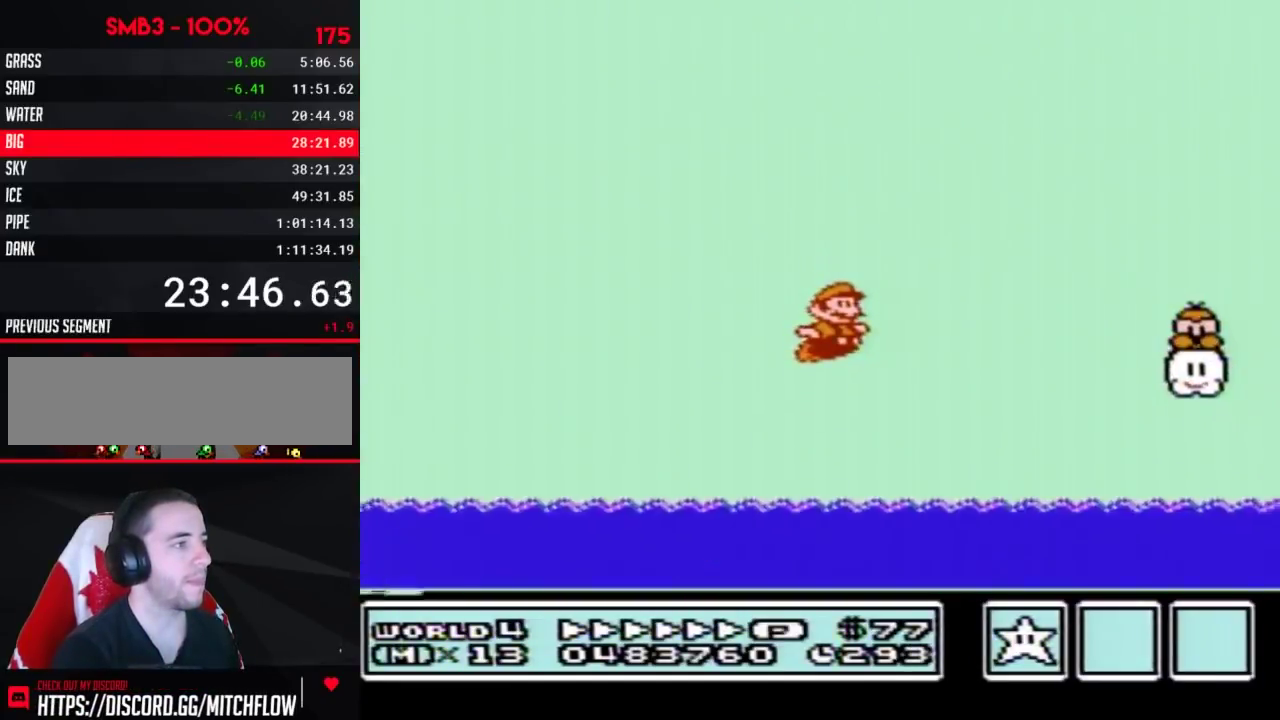
{"buttons": ["B", "DPAD_RIGHT"], "events": [[283, "A", "up"]]}
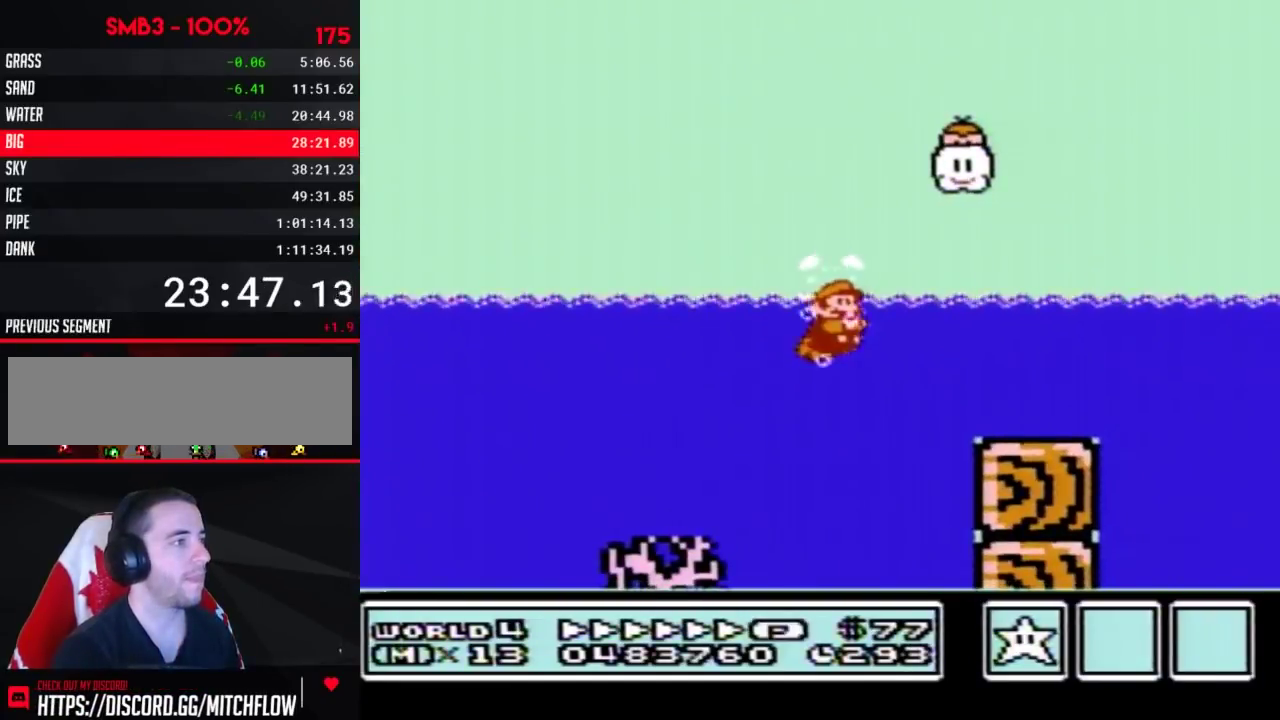
{"buttons": ["B", "DPAD_RIGHT"], "events": [[33, "A", "down"], [100, "A", "up"]]}
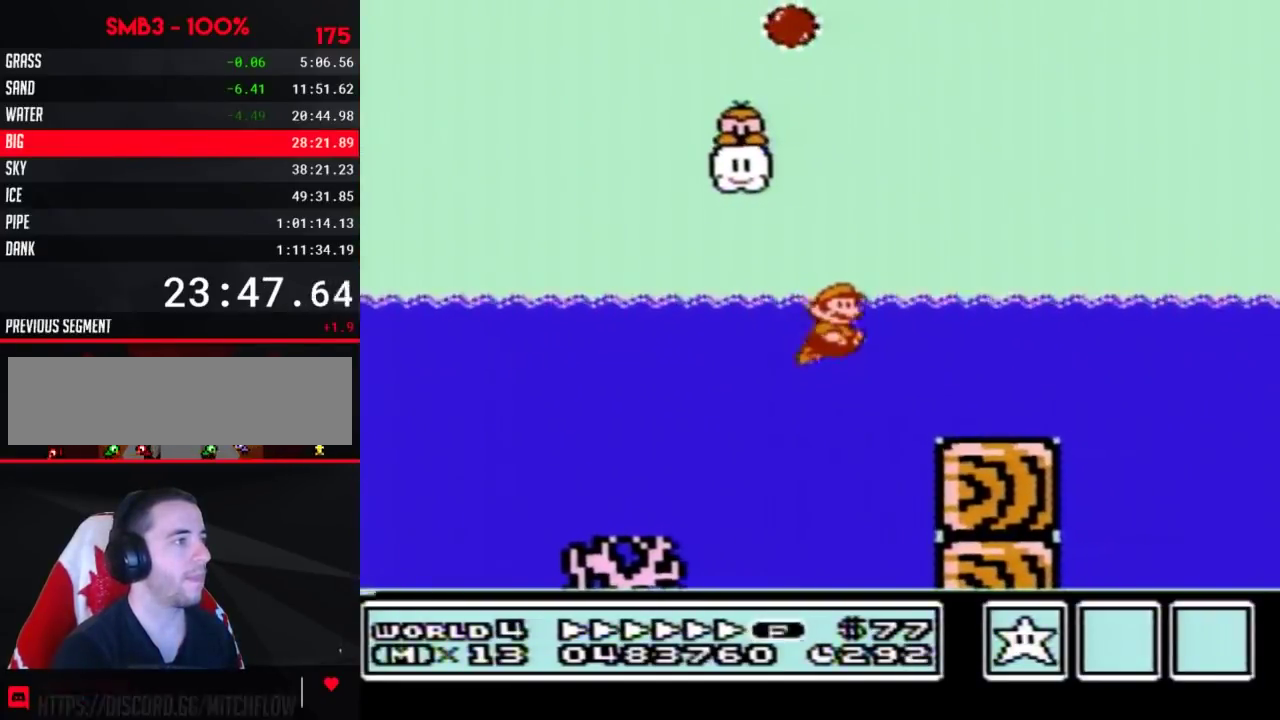
{"buttons": ["B", "DPAD_RIGHT"], "events": [[33, "A", "down"], [167, "A", "up"]]}
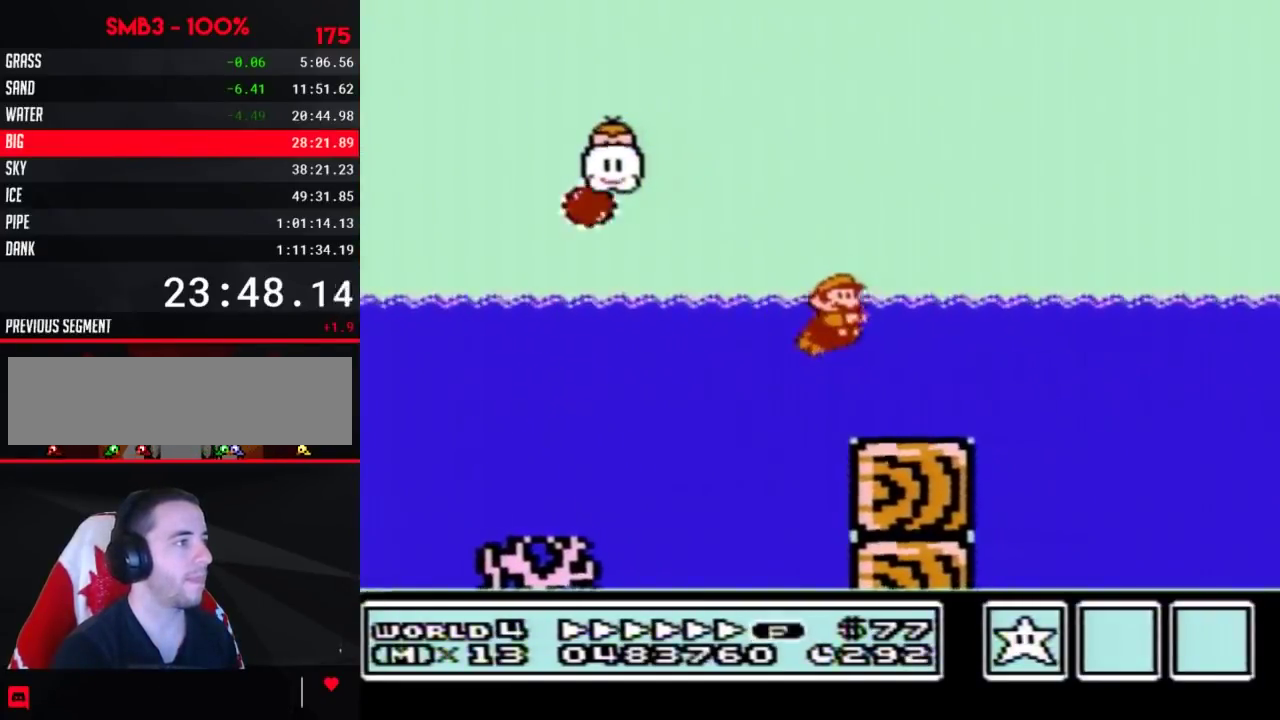
{"buttons": ["A", "B", "DPAD_RIGHT"], "events": [[283, "A", "down"], [350, "A", "up"], [450, "A", "down"]]}
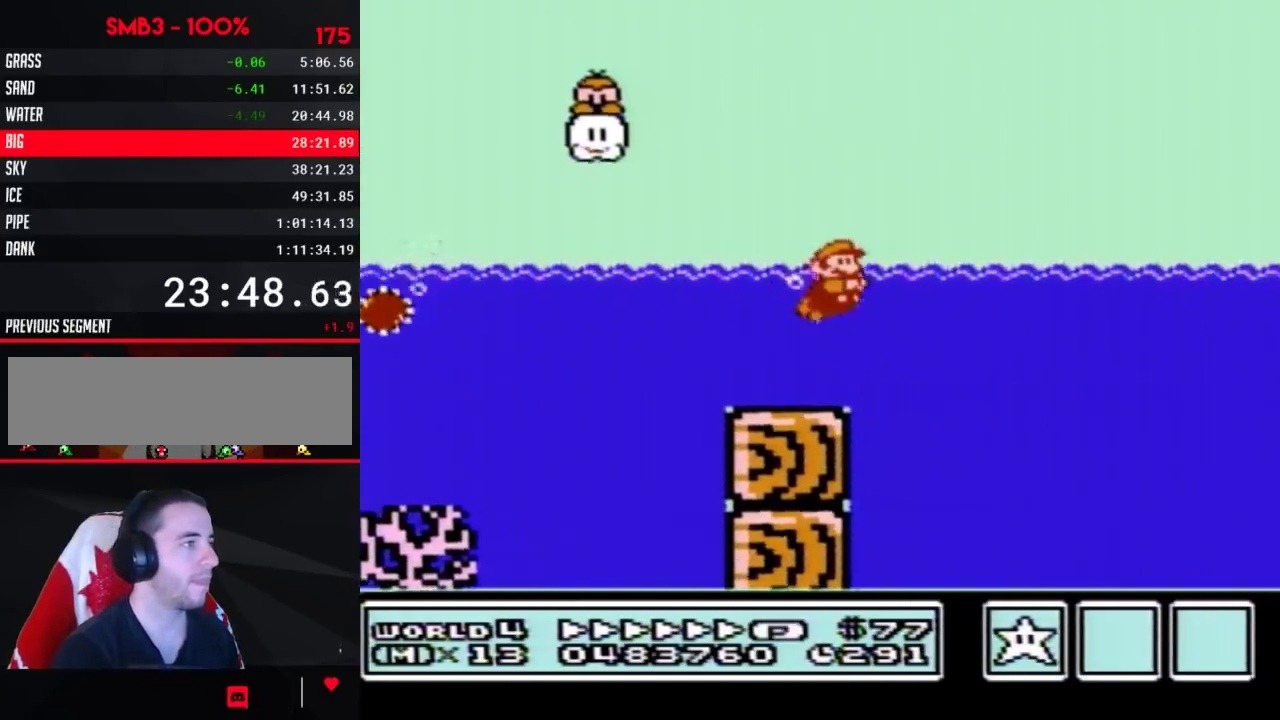
{"buttons": ["A", "B", "DPAD_UP", "DPAD_RIGHT"], "events": [[67, "A", "up"], [283, "DPAD_UP", "down"], [383, "A", "down"]]}
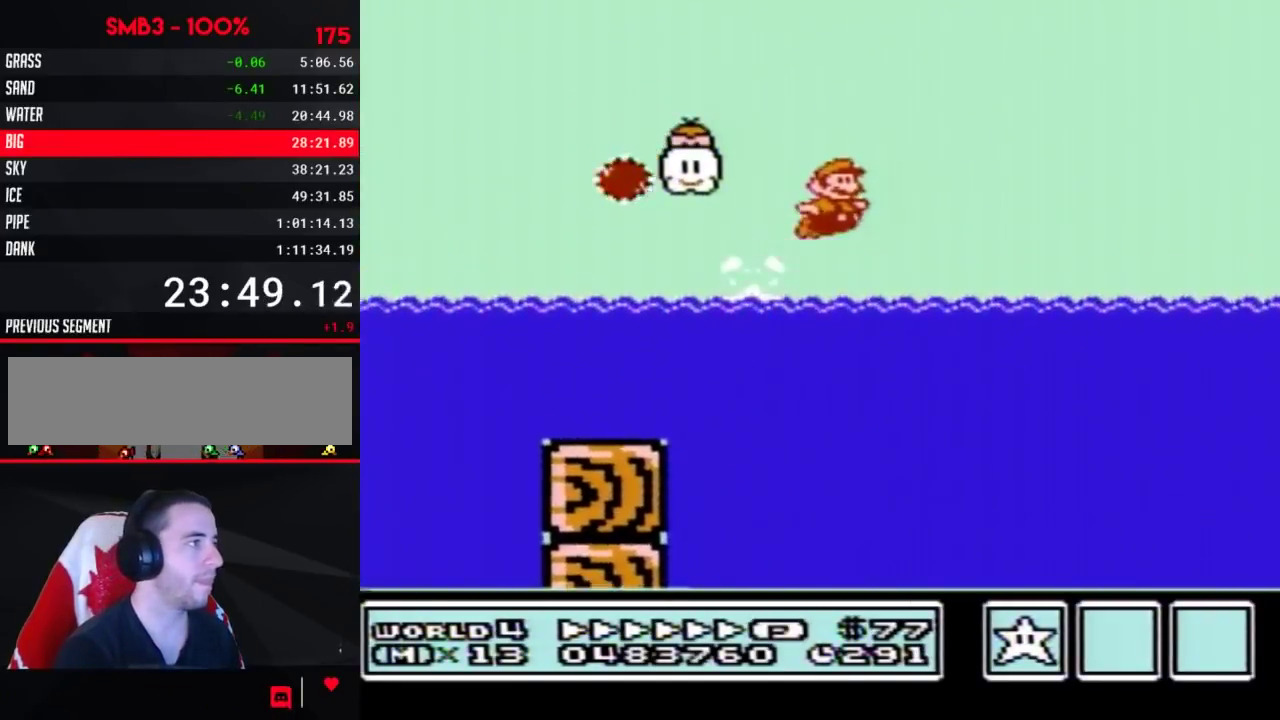
{"buttons": ["A", "B", "DPAD_UP", "DPAD_RIGHT"], "events": []}
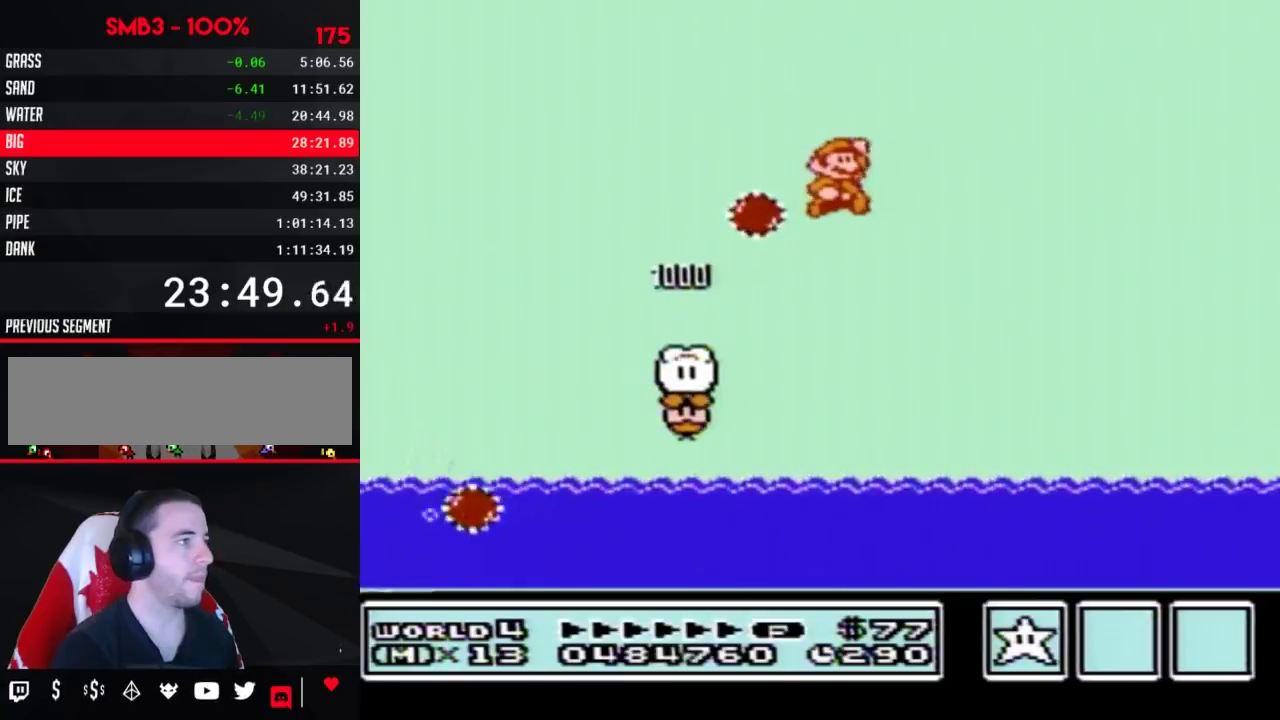
{"buttons": ["A", "B", "DPAD_UP", "DPAD_RIGHT"], "events": []}
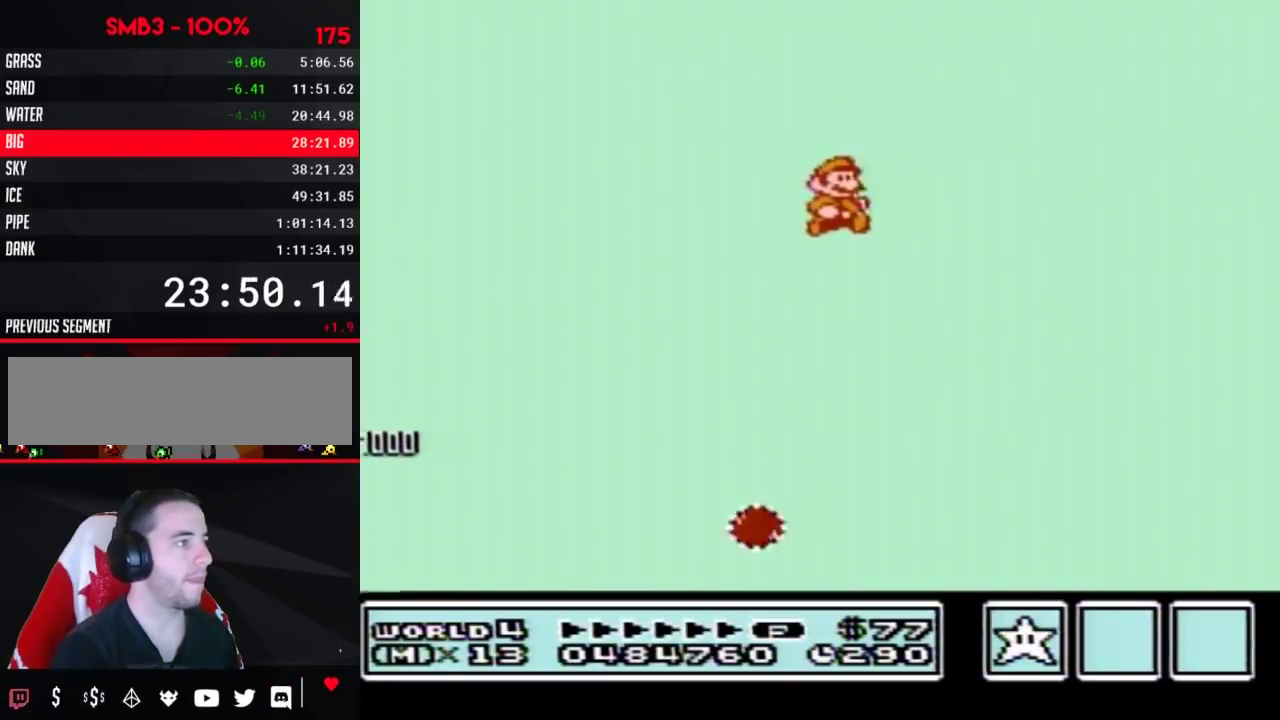
{"buttons": ["A", "B", "DPAD_UP", "DPAD_RIGHT"], "events": []}
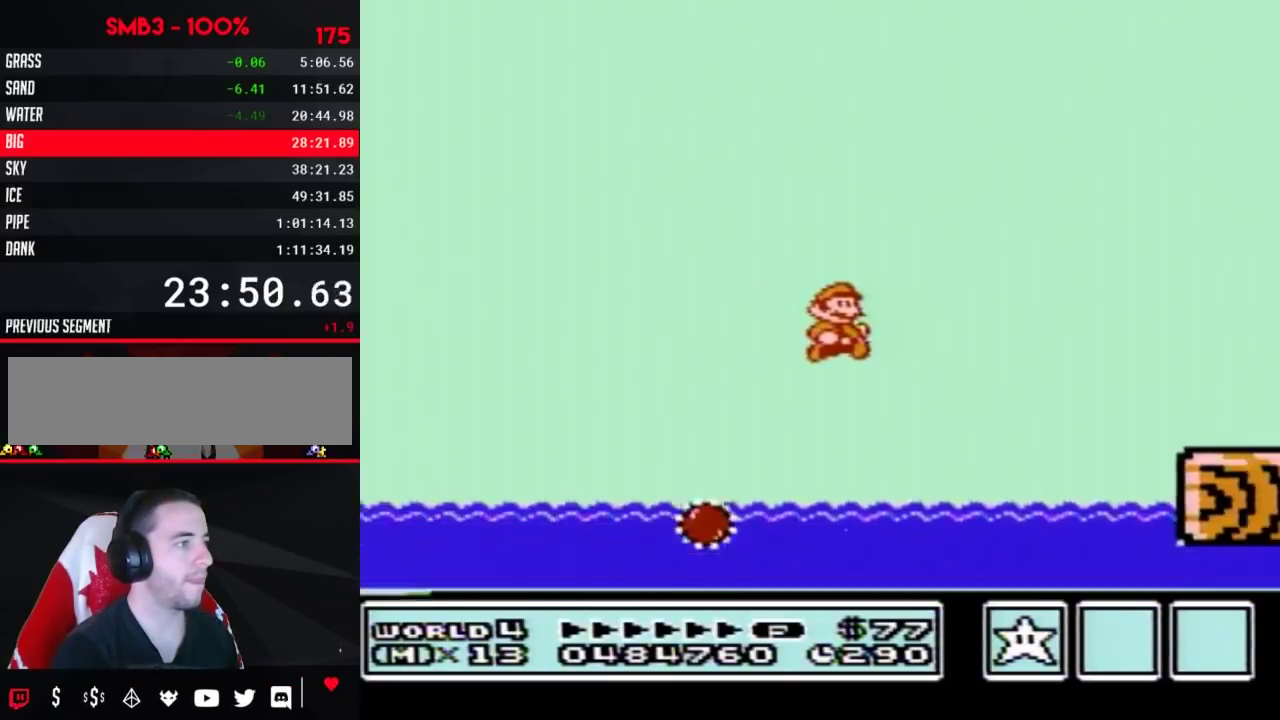
{"buttons": ["B", "DPAD_RIGHT"], "events": [[100, "DPAD_UP", "up"], [133, "A", "up"], [350, "A", "down"], [417, "A", "up"]]}
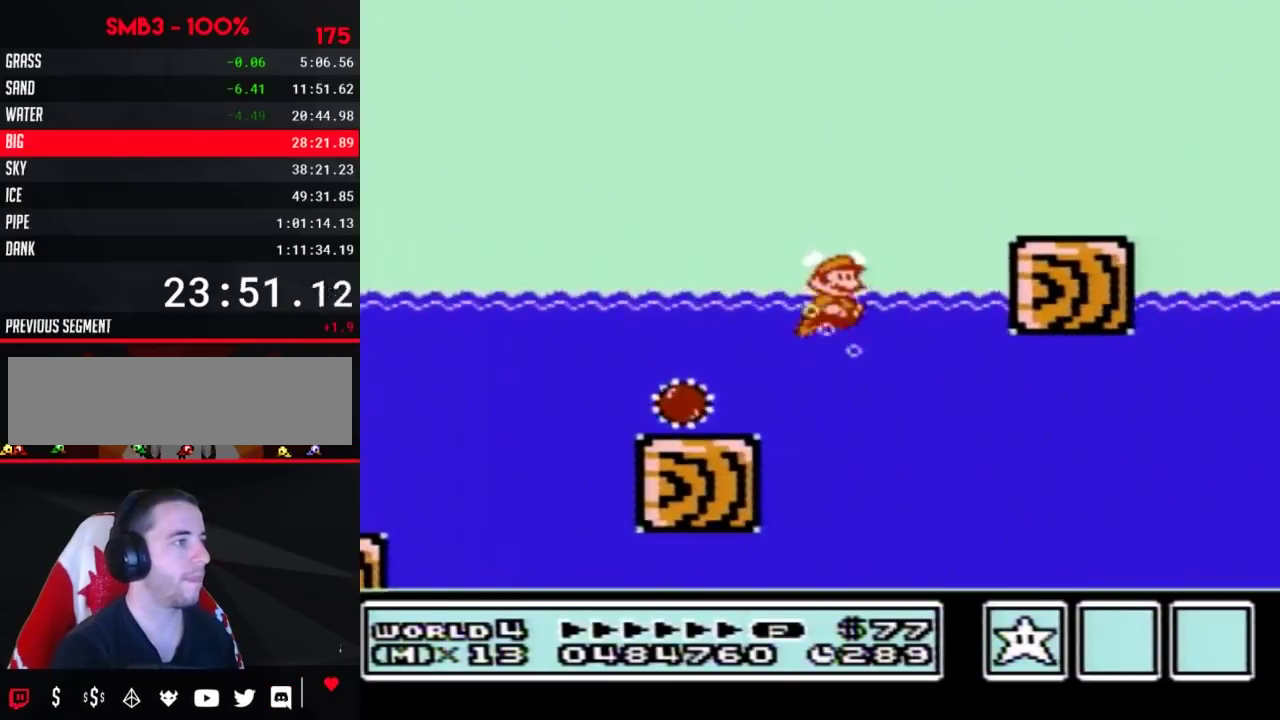
{"buttons": ["A", "B", "DPAD_UP", "DPAD_RIGHT"], "events": [[167, "DPAD_UP", "down"], [200, "A", "down"]]}
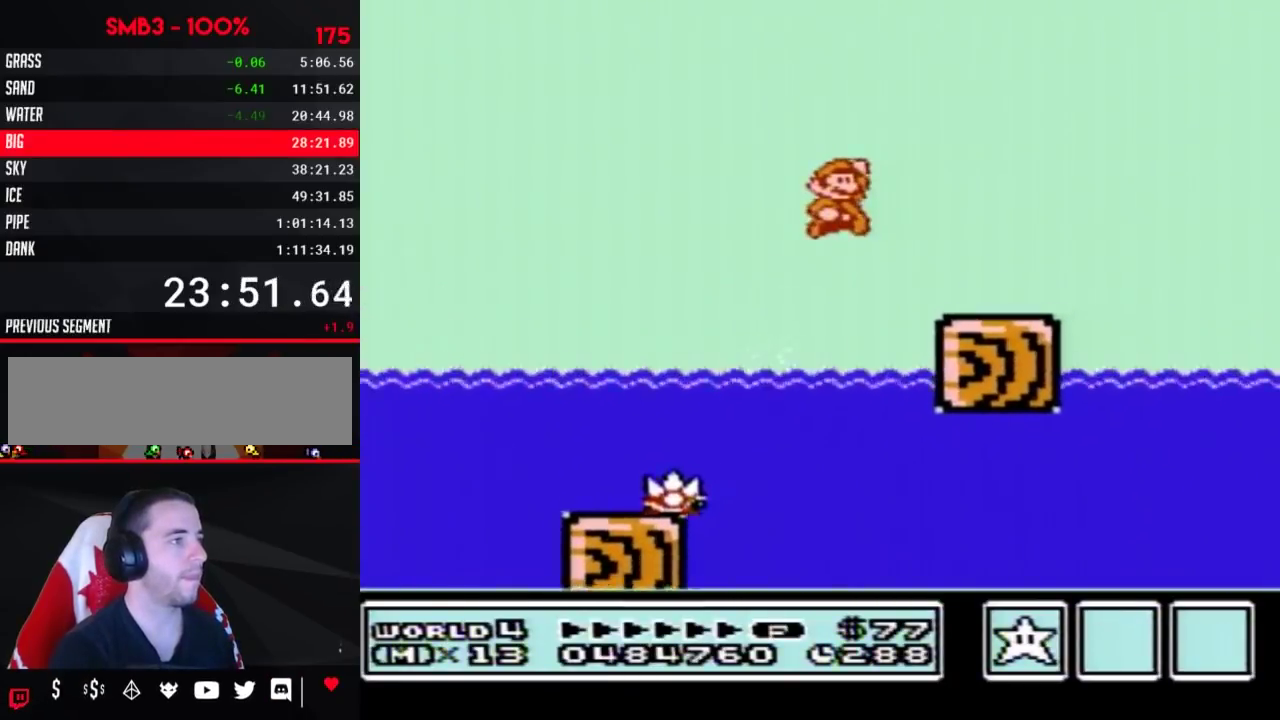
{"buttons": ["B", "DPAD_RIGHT"], "events": [[67, "A", "up"], [100, "DPAD_UP", "up"]]}
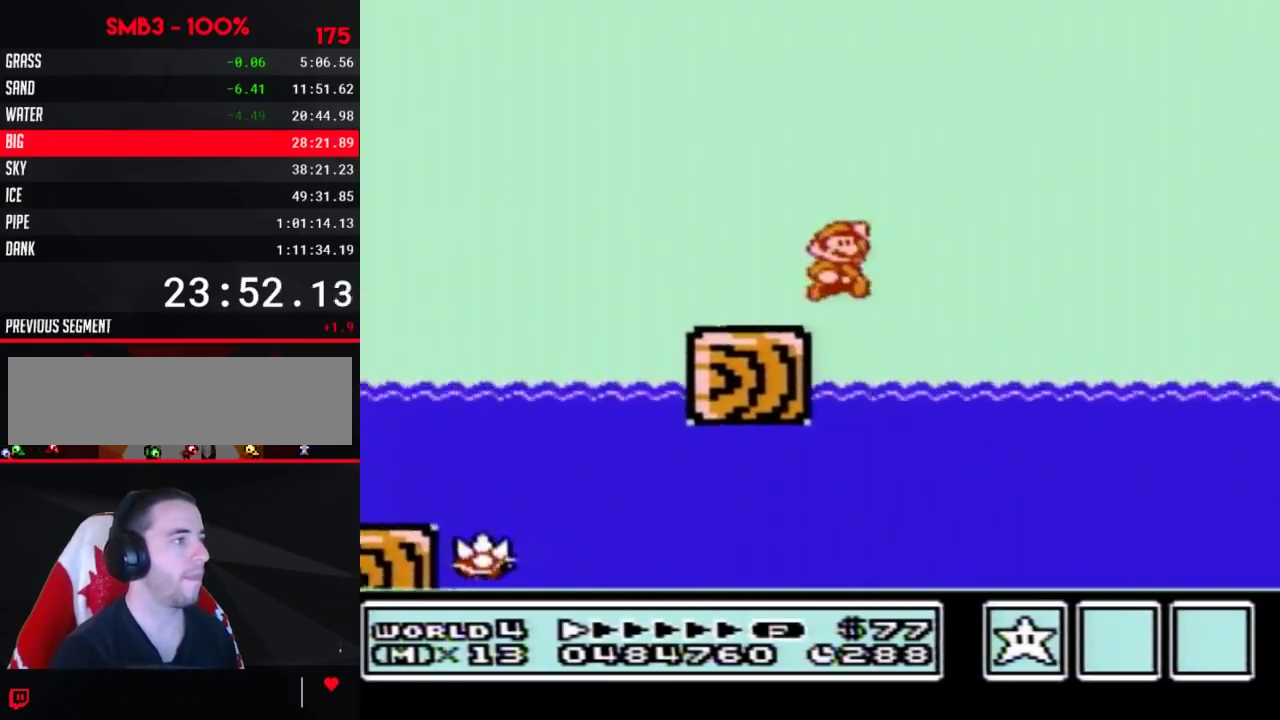
{"buttons": ["A", "B"], "events": [[17, "A", "down"], [283, "DPAD_RIGHT", "up"]]}
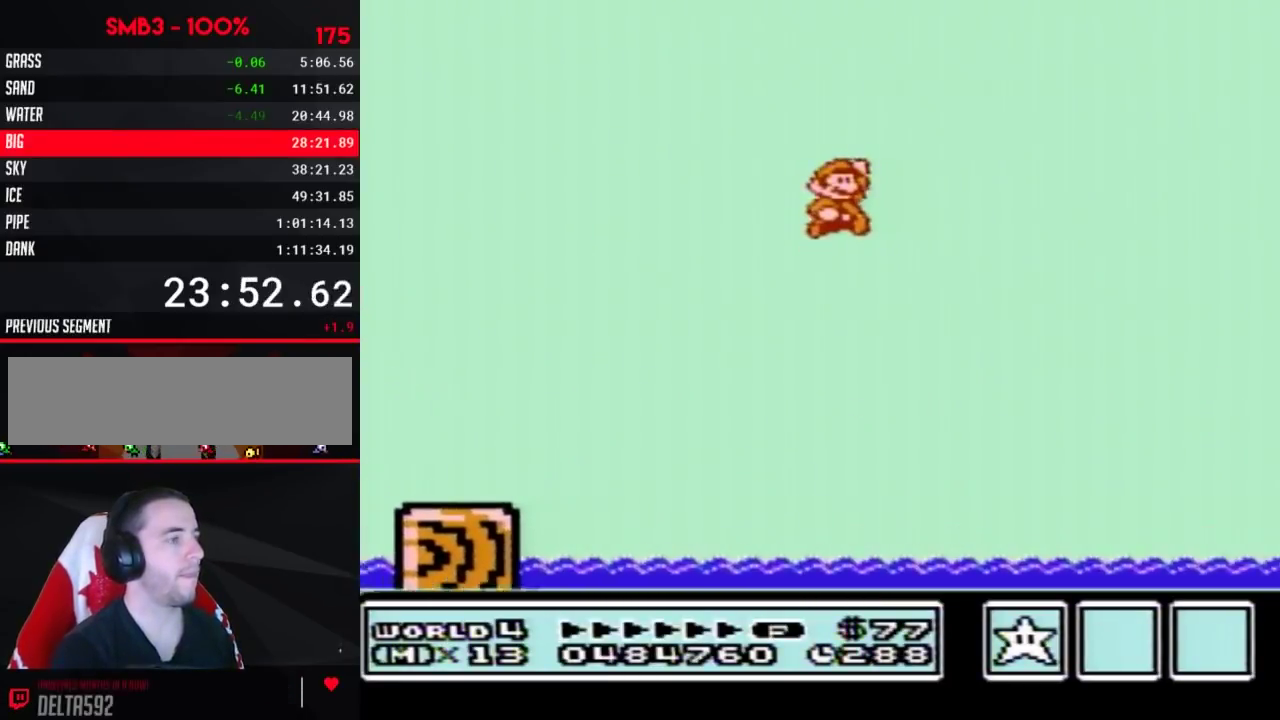
{"buttons": ["B", "DPAD_RIGHT"], "events": [[33, "DPAD_RIGHT", "down"], [200, "A", "up"]]}
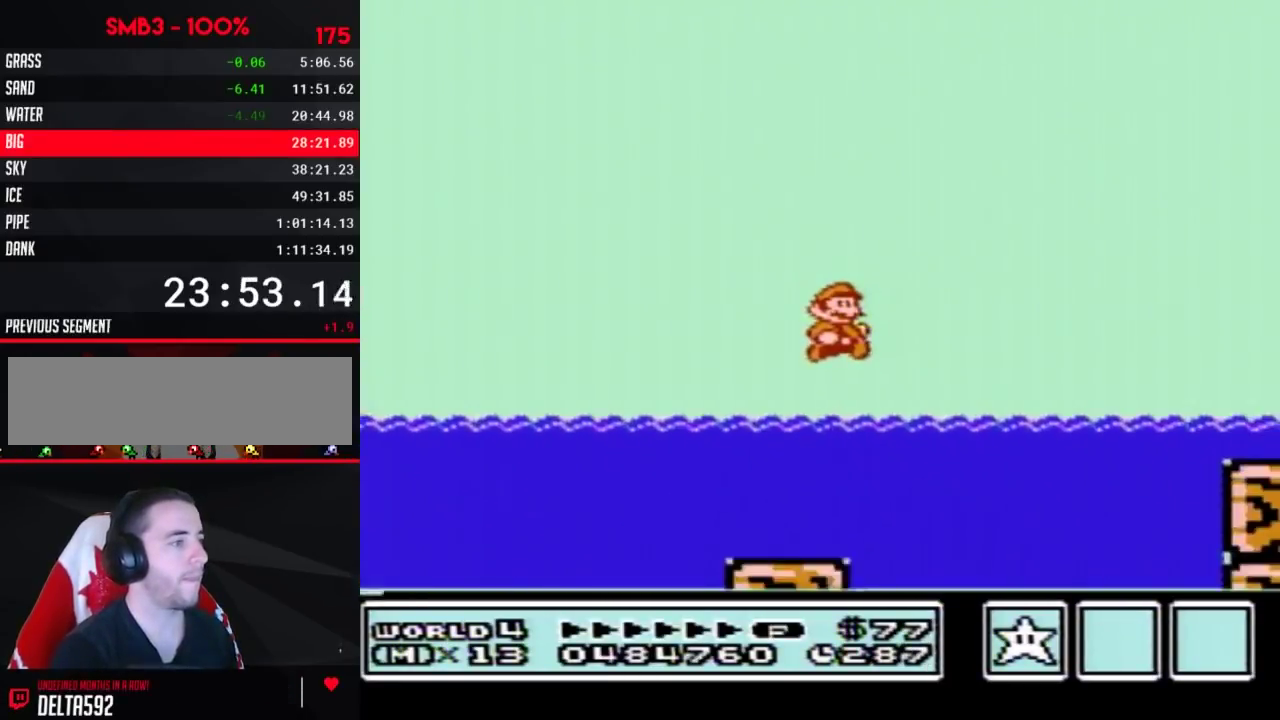
{"buttons": ["B", "DPAD_RIGHT"], "events": [[233, "A", "down"], [300, "A", "up"]]}
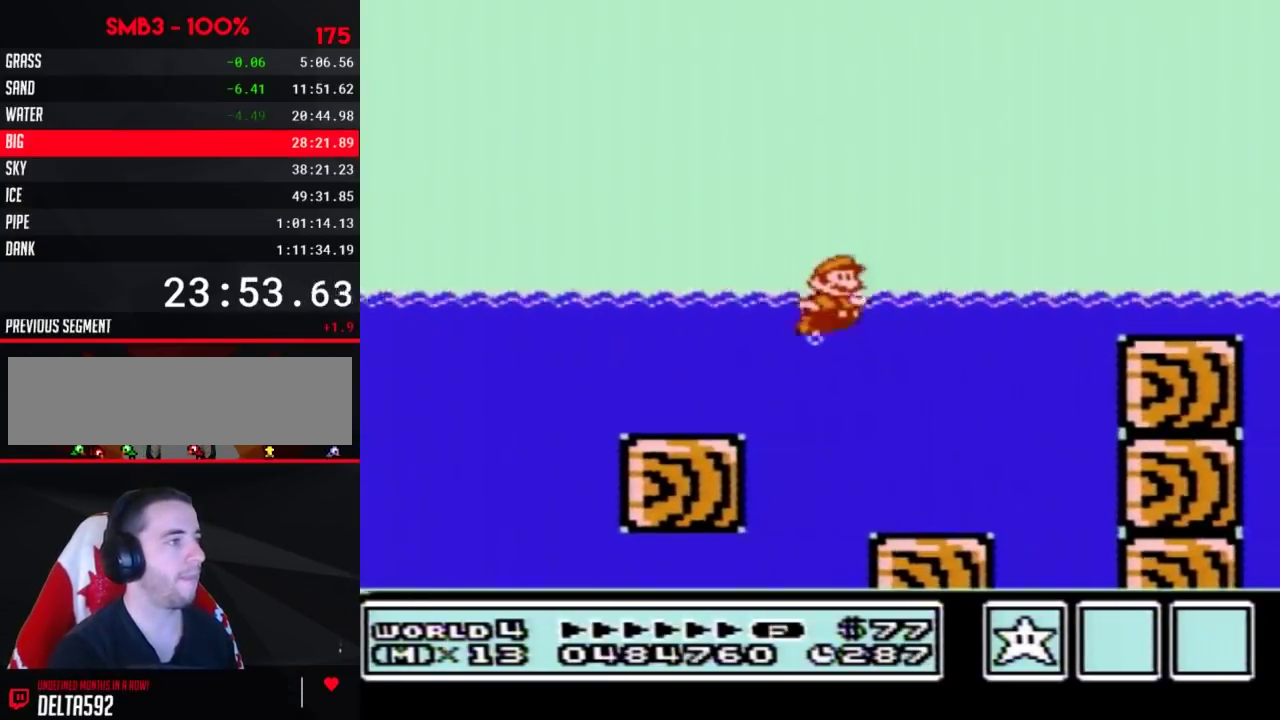
{"buttons": ["A", "B", "DPAD_UP", "DPAD_RIGHT"], "events": [[33, "DPAD_UP", "down"], [100, "A", "down"]]}
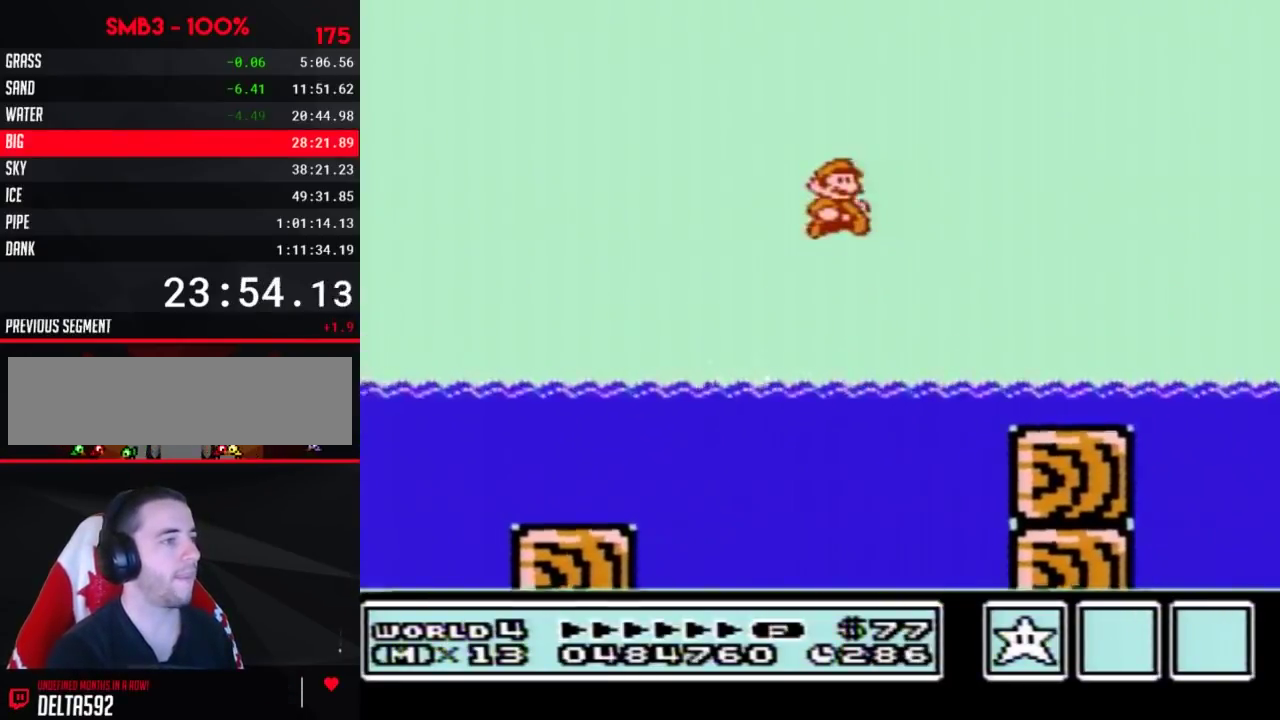
{"buttons": ["B", "DPAD_RIGHT"], "events": [[133, "A", "up"], [133, "DPAD_UP", "up"]]}
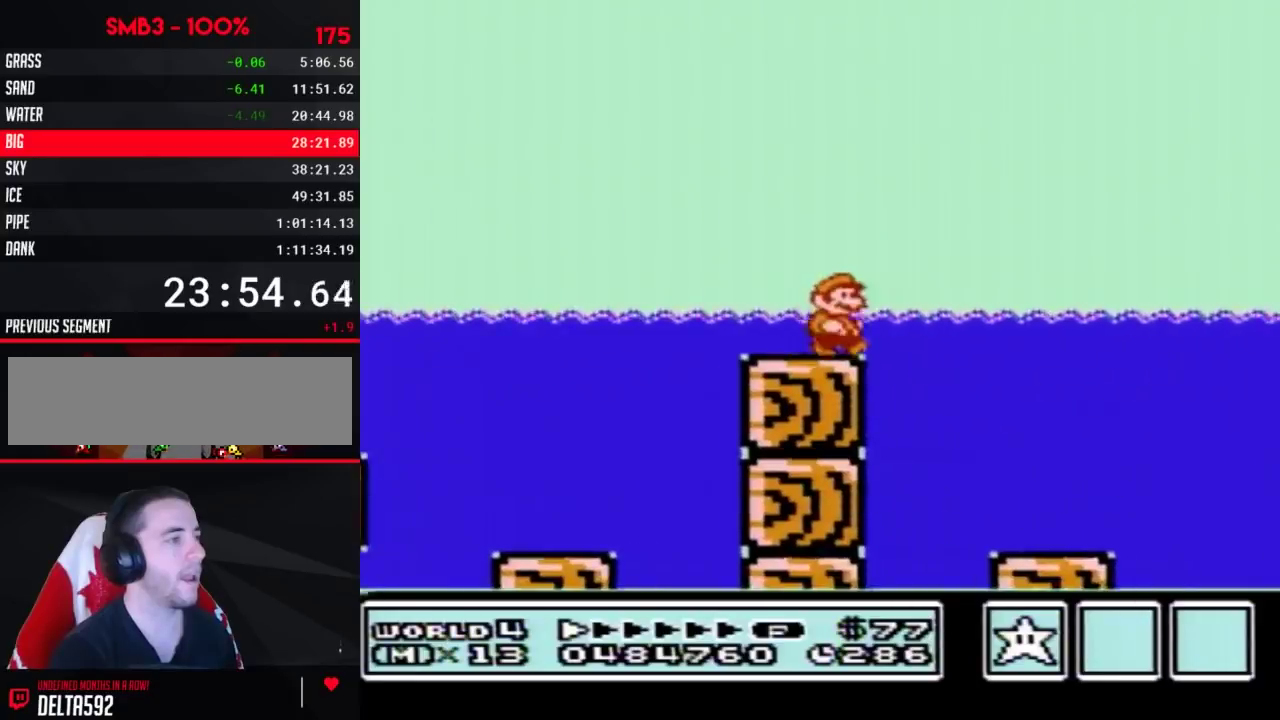
{"buttons": ["B", "DPAD_RIGHT"], "events": [[17, "DPAD_DOWN", "down"], [167, "DPAD_DOWN", "up"]]}